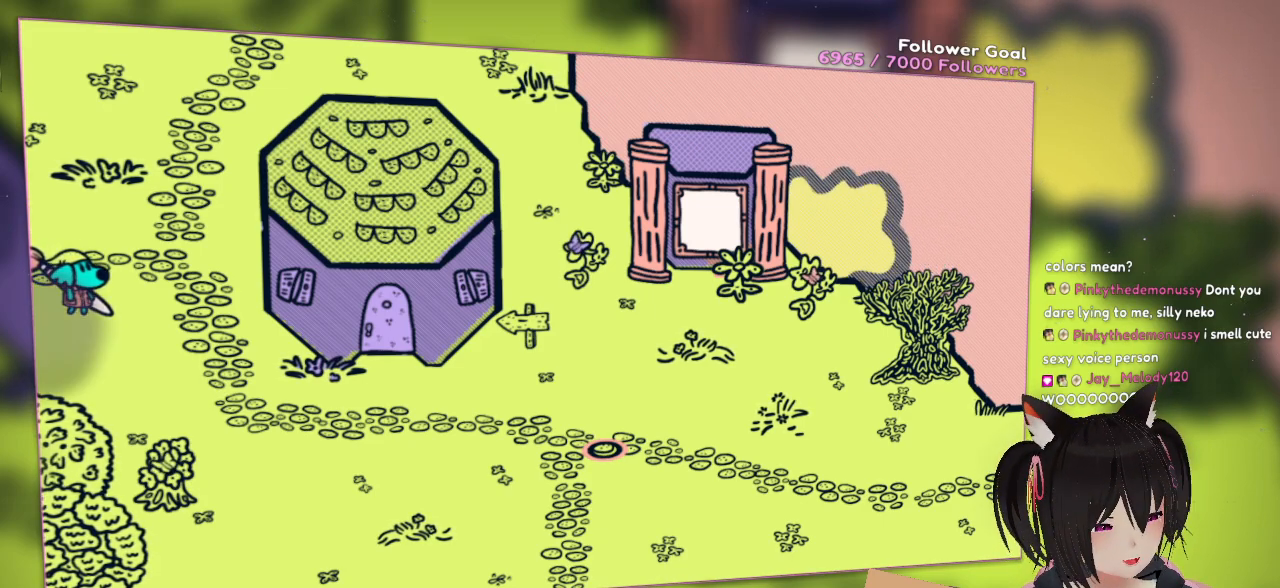
Gameplay with a controller (Nintendo layout); each line is a JSON object with the inputs held at the frame after it. "events" lists button and stick changes between this image and that frame as [ms after this image, input, new state], when the widget could be followed in between. Not read: R1.
{"buttons": ["A"], "left_stick": "right", "right_stick": "center", "events": [[83, "left_stick", "left"], [217, "left_stick", "down-right"], [350, "A", "down"], [417, "left_stick", "right"]]}
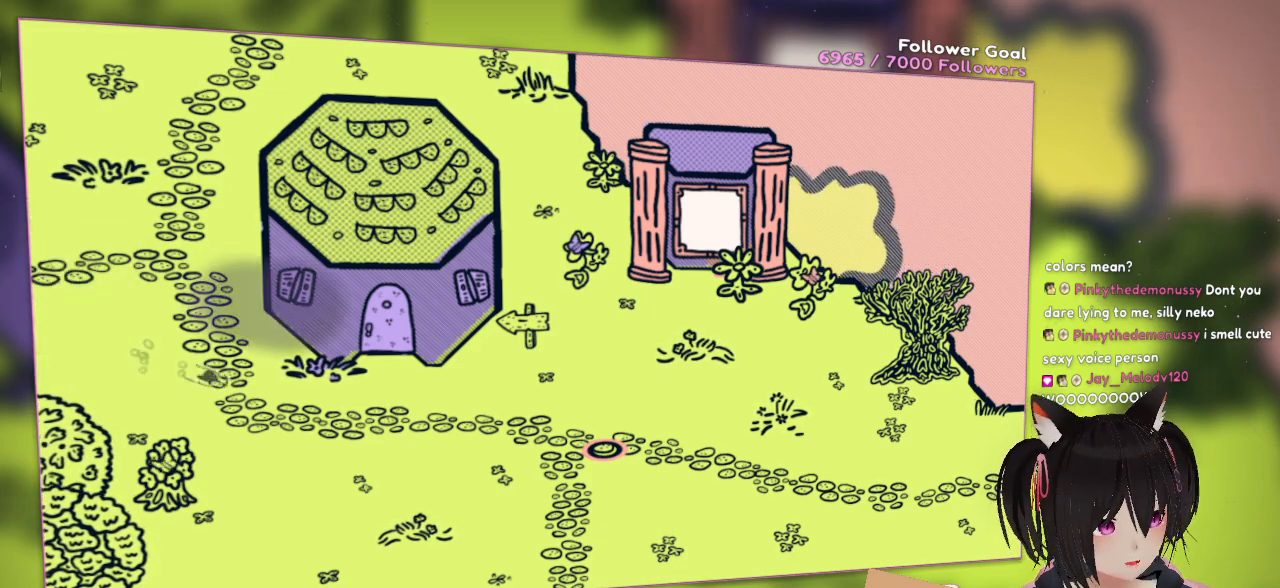
{"buttons": ["A"], "left_stick": "down-right", "right_stick": "center", "events": [[50, "left_stick", "down-right"]]}
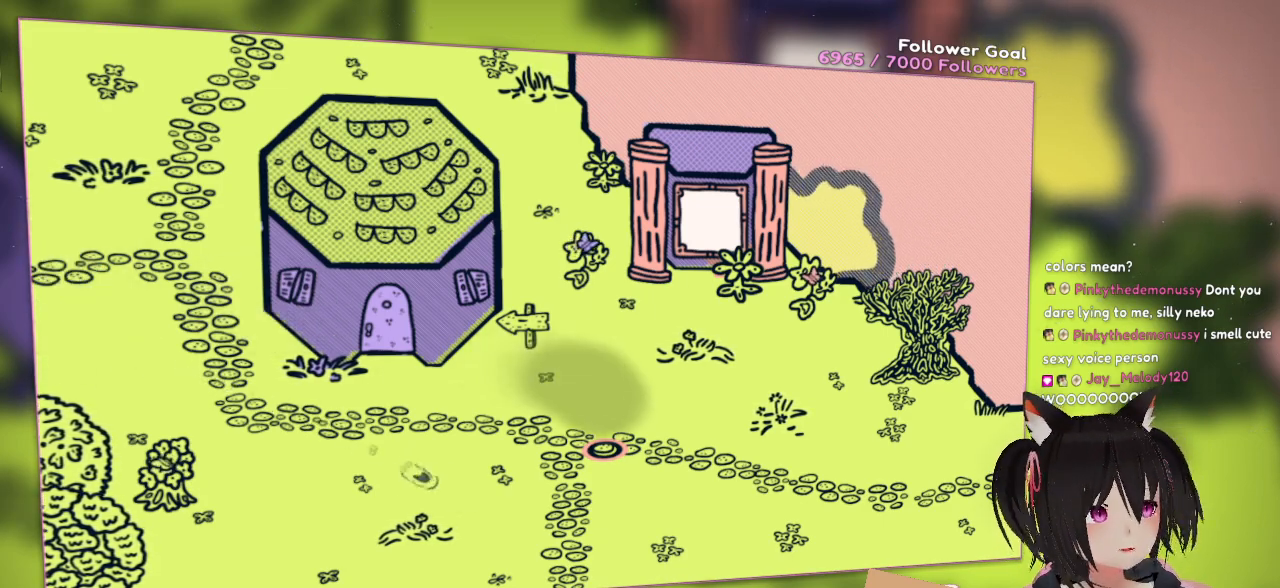
{"buttons": ["A"], "left_stick": "down-right", "right_stick": "center", "events": []}
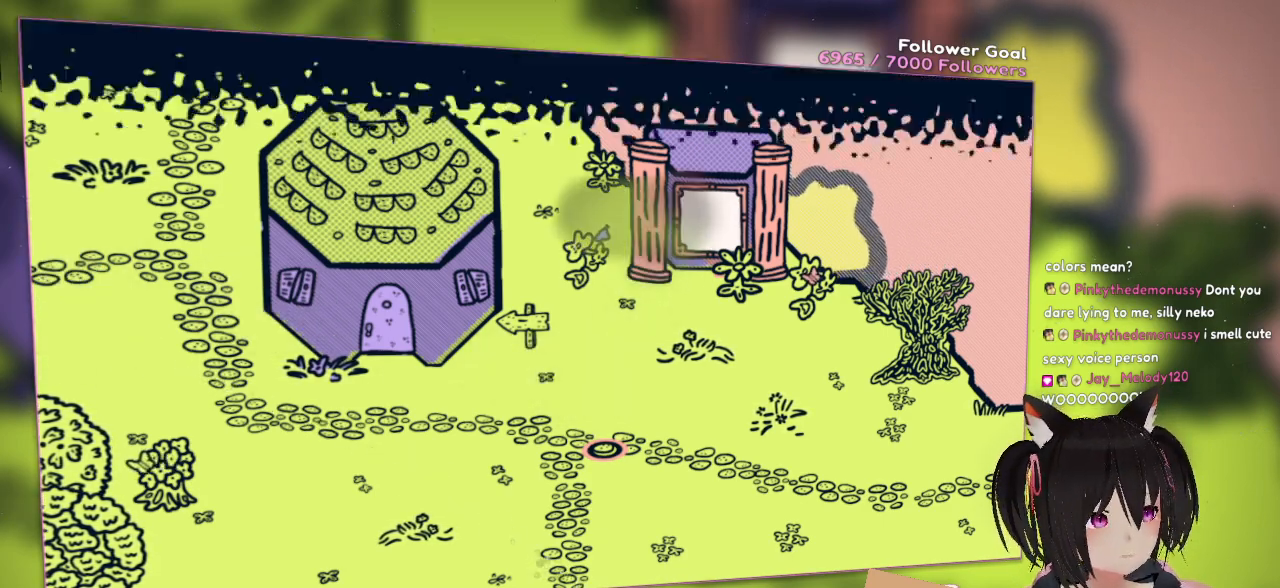
{"buttons": ["A"], "left_stick": "down-right", "right_stick": "center", "events": []}
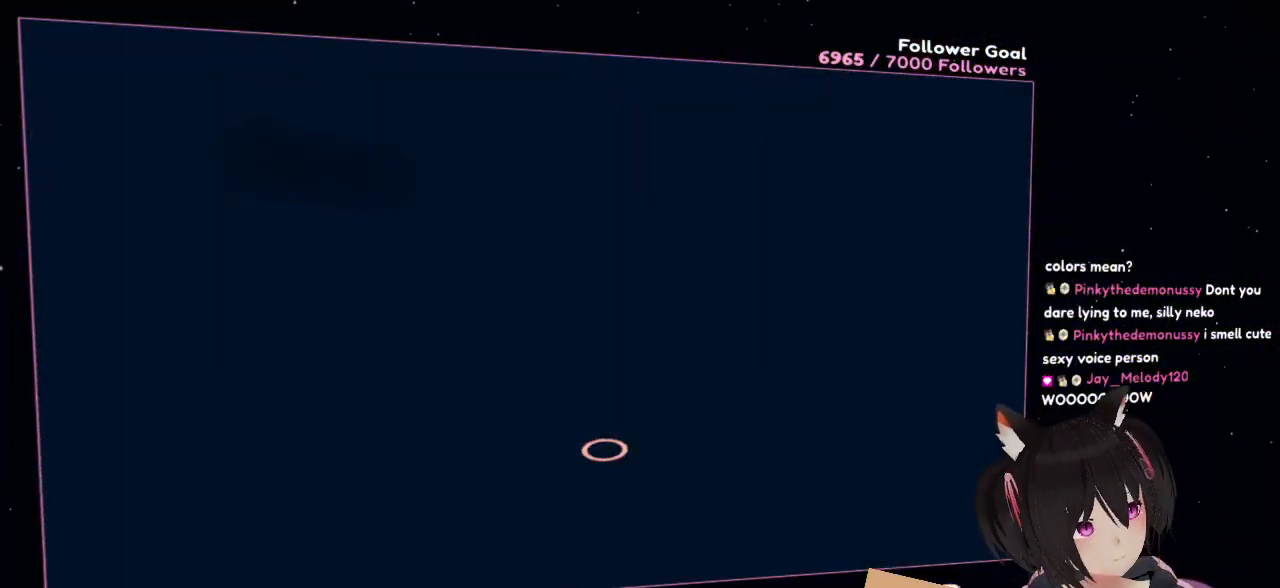
{"buttons": ["A"], "left_stick": "down-right", "right_stick": "center", "events": []}
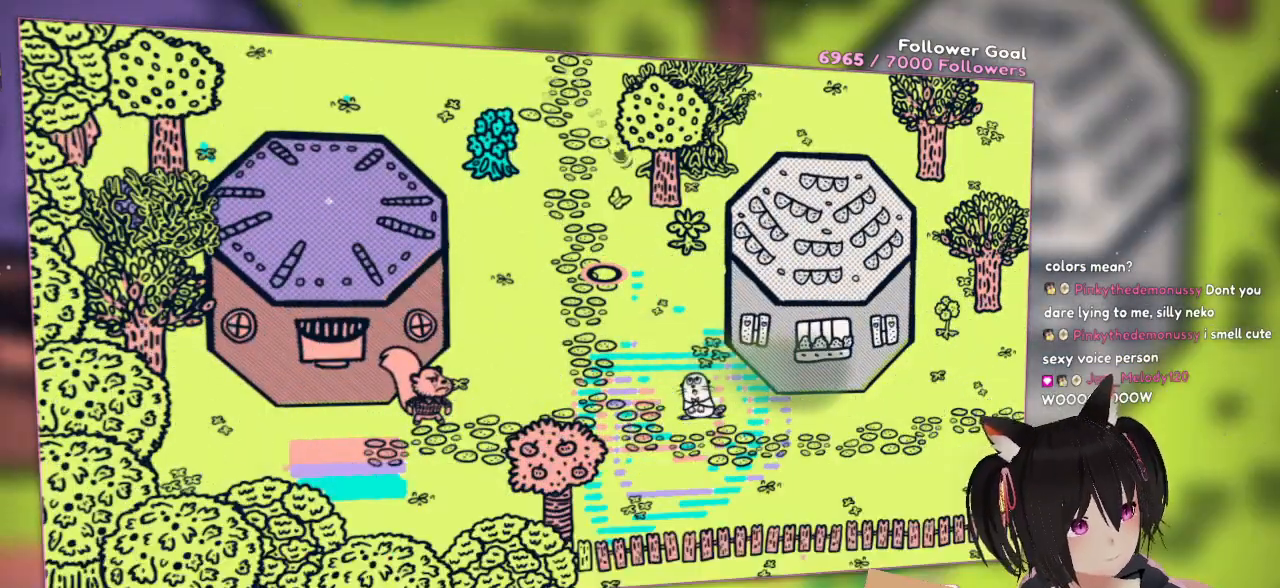
{"buttons": ["A"], "left_stick": "down-right", "right_stick": "center", "events": []}
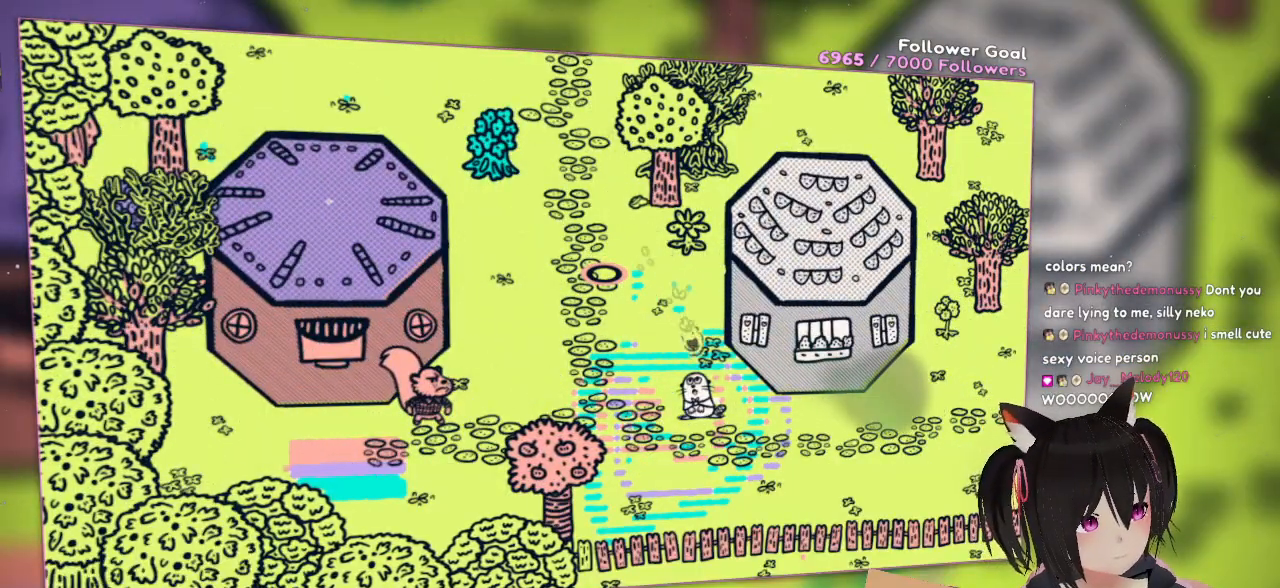
{"buttons": ["A"], "left_stick": "down-right", "right_stick": "center", "events": []}
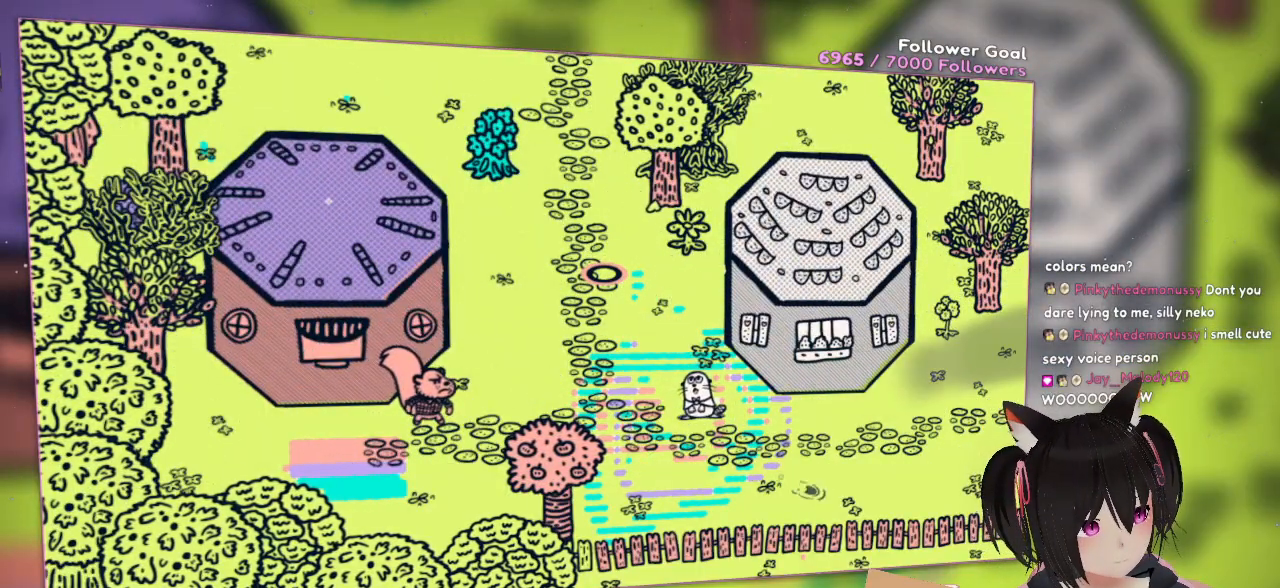
{"buttons": ["A"], "left_stick": "right", "right_stick": "center", "events": [[83, "left_stick", "right"]]}
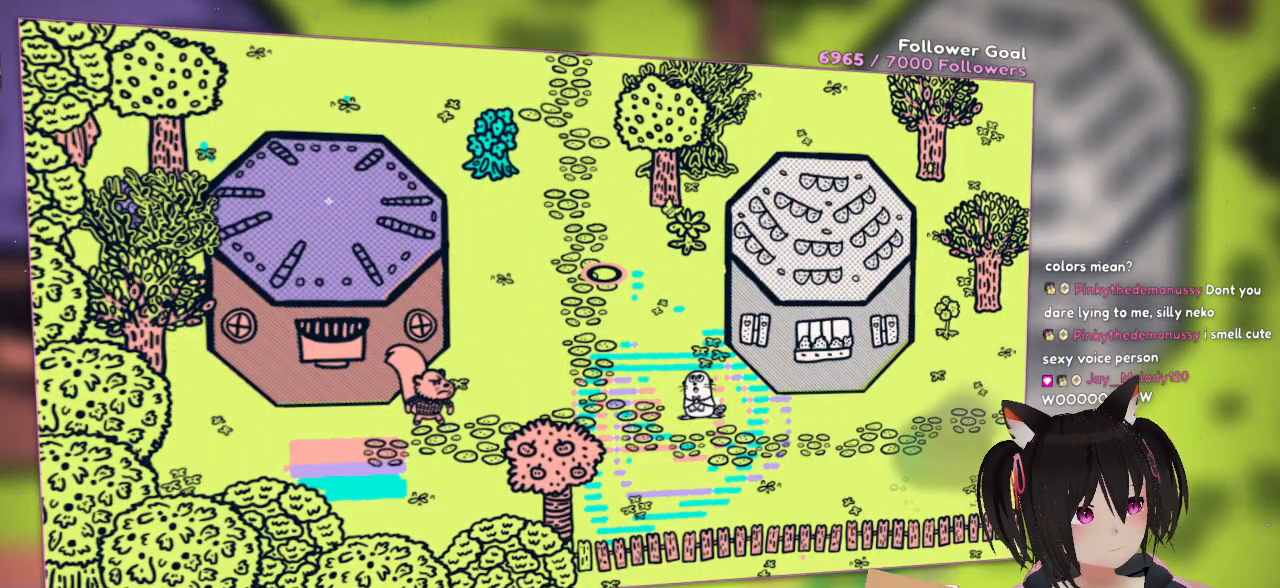
{"buttons": ["A"], "left_stick": "right", "right_stick": "center", "events": []}
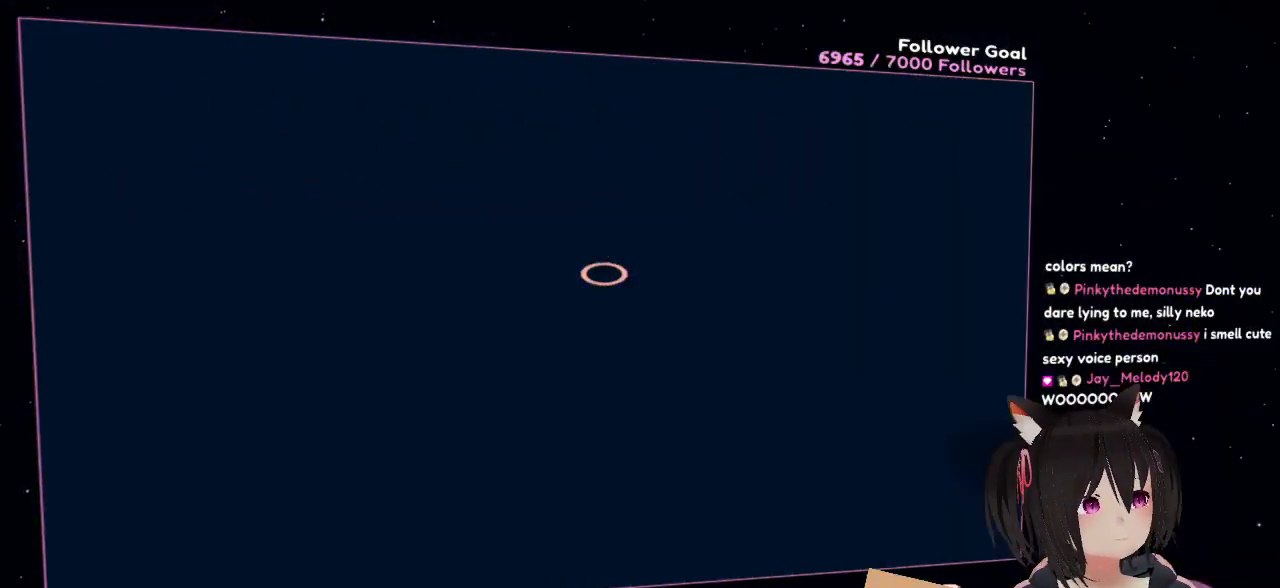
{"buttons": ["A"], "left_stick": "right", "right_stick": "center", "events": []}
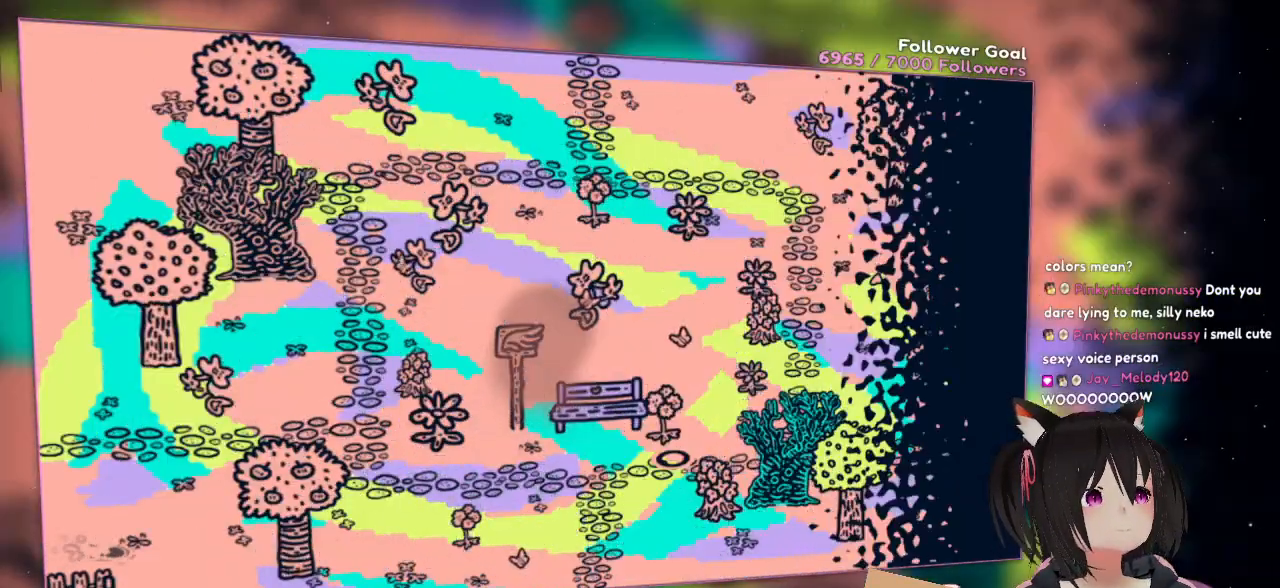
{"buttons": ["A"], "left_stick": "right", "right_stick": "center", "events": []}
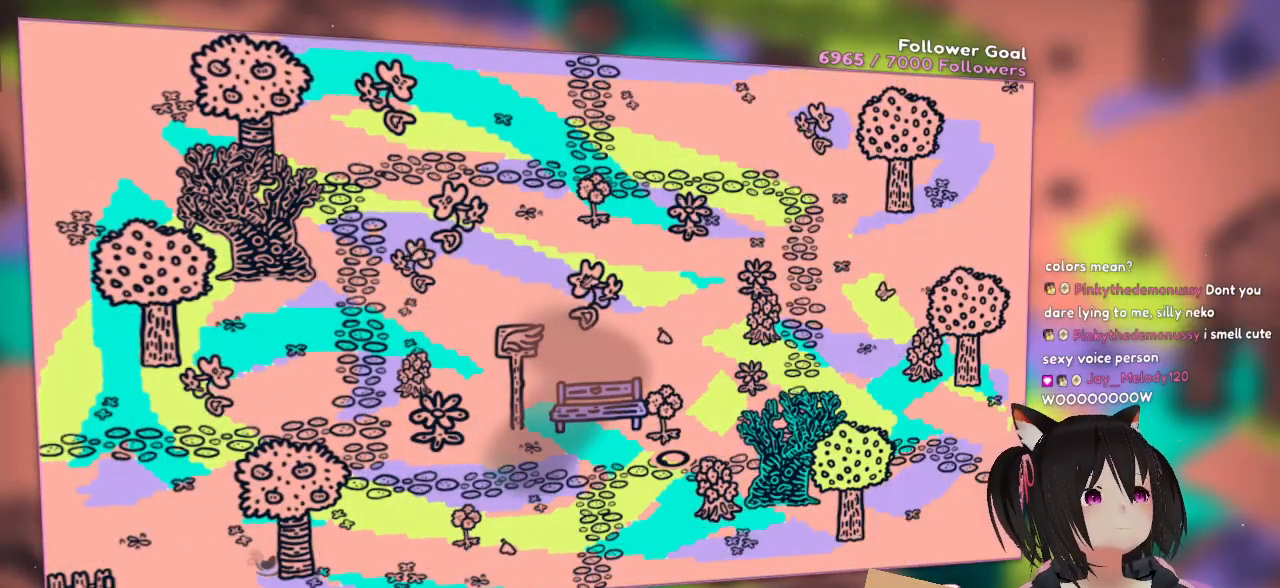
{"buttons": ["A"], "left_stick": "right", "right_stick": "center", "events": []}
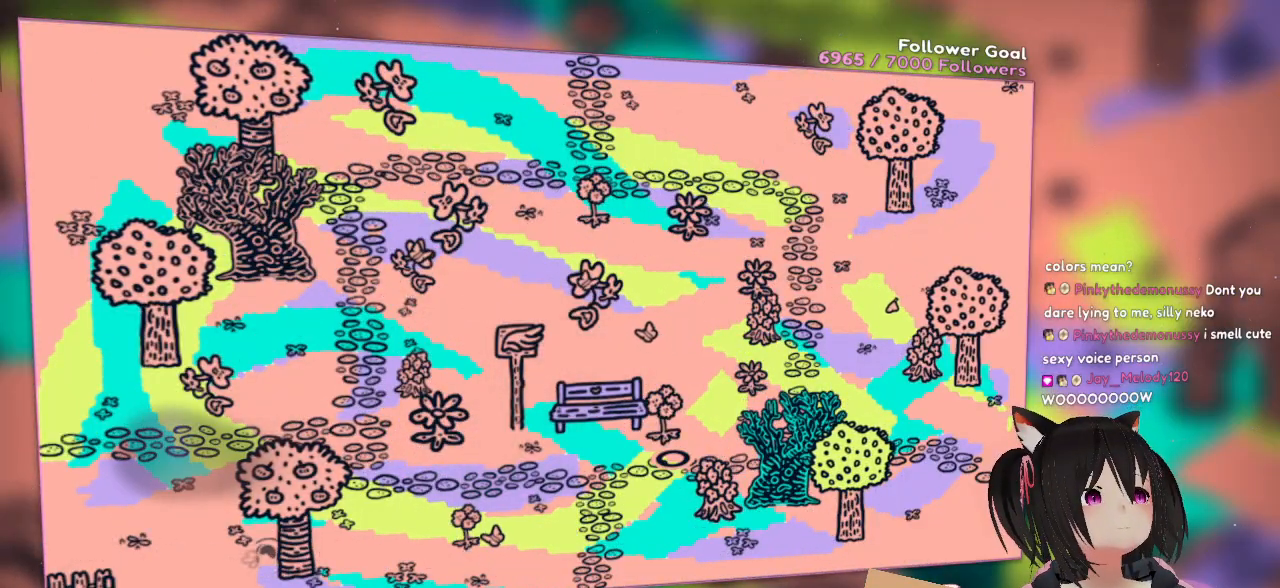
{"buttons": ["A"], "left_stick": "down-right", "right_stick": "center", "events": [[100, "A", "up"], [200, "A", "down"], [433, "left_stick", "down-right"]]}
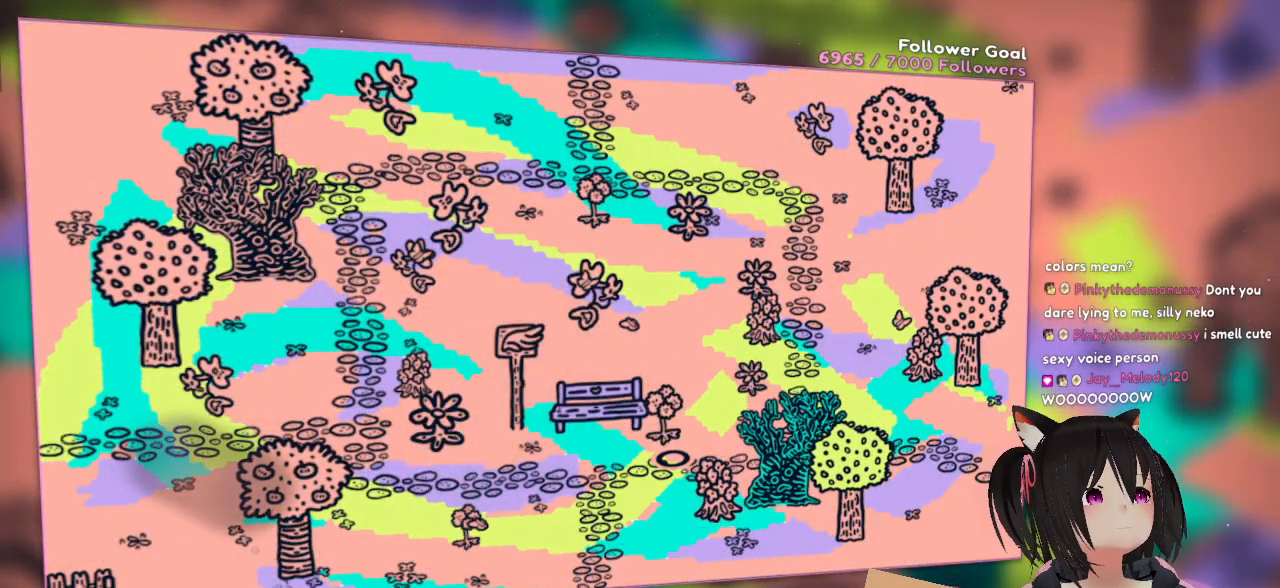
{"buttons": ["A"], "left_stick": "down", "right_stick": "center", "events": [[100, "left_stick", "down"]]}
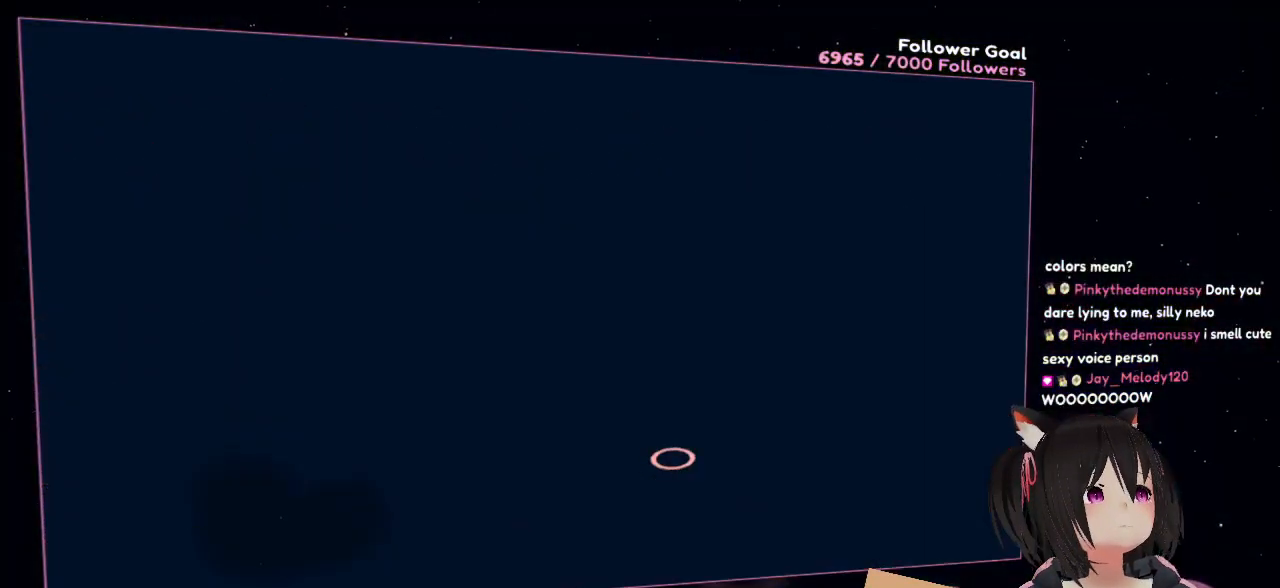
{"buttons": ["A"], "left_stick": "down", "right_stick": "center", "events": []}
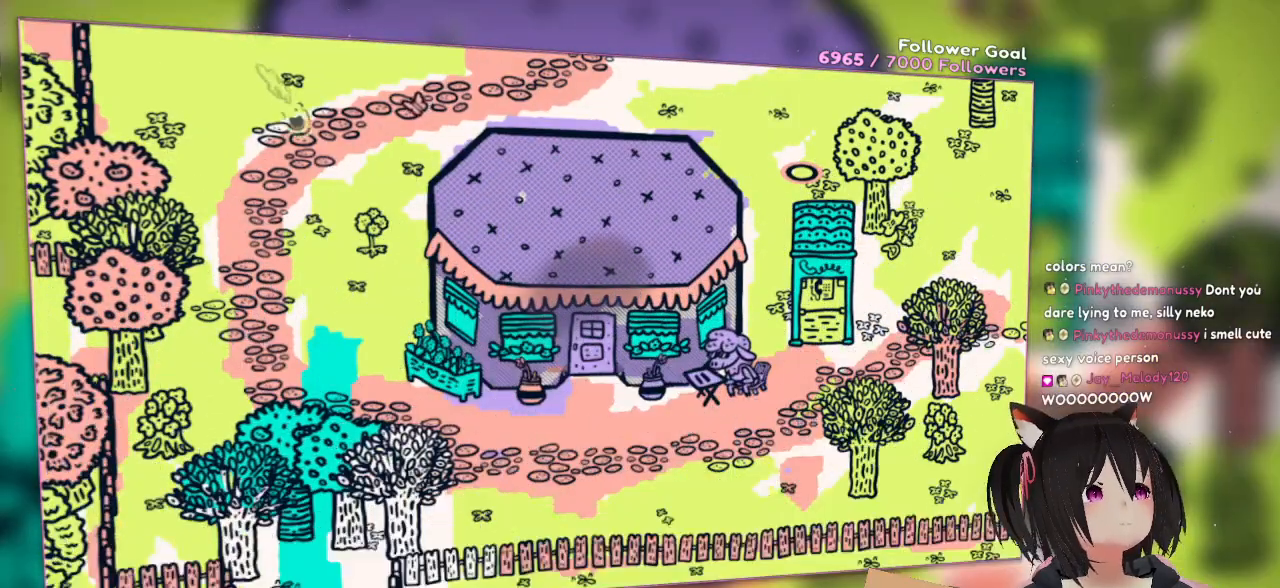
{"buttons": ["A"], "left_stick": "down", "right_stick": "center", "events": []}
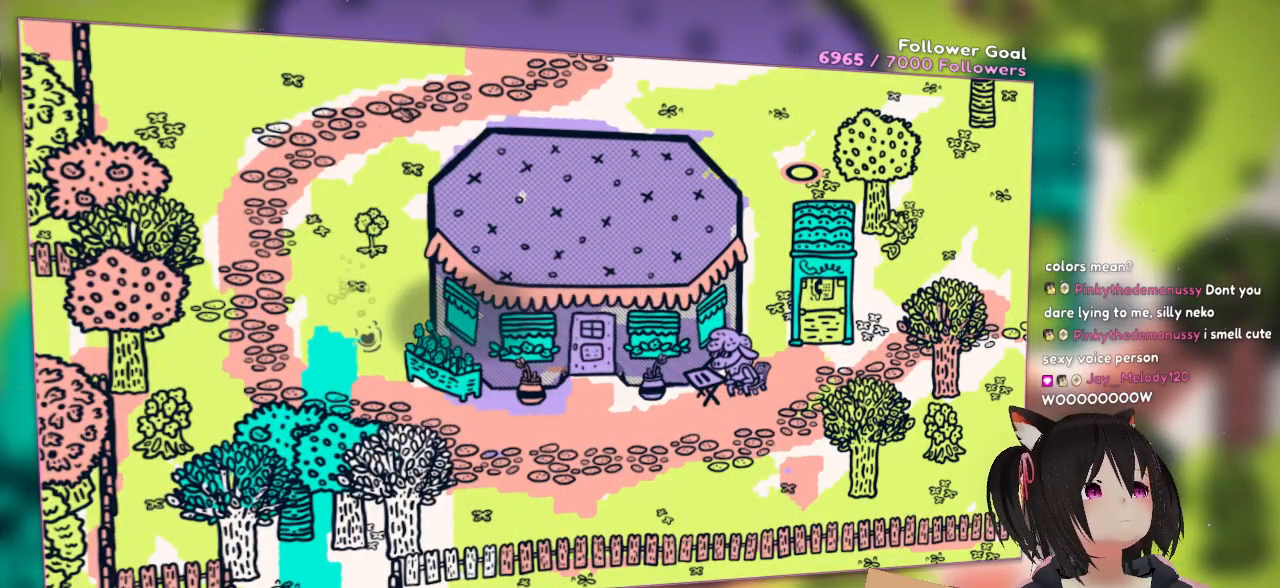
{"buttons": ["A"], "left_stick": "right", "right_stick": "center", "events": [[117, "left_stick", "down-right"], [500, "left_stick", "right"]]}
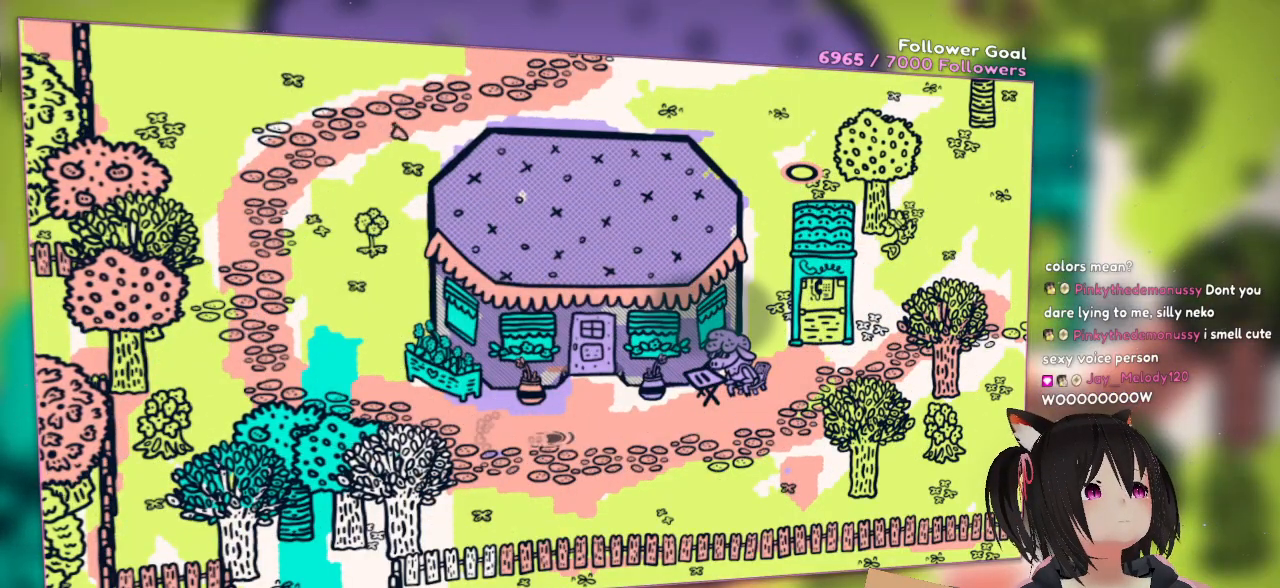
{"buttons": [], "left_stick": "up-right", "right_stick": "center", "events": [[350, "A", "up"], [483, "left_stick", "up-right"]]}
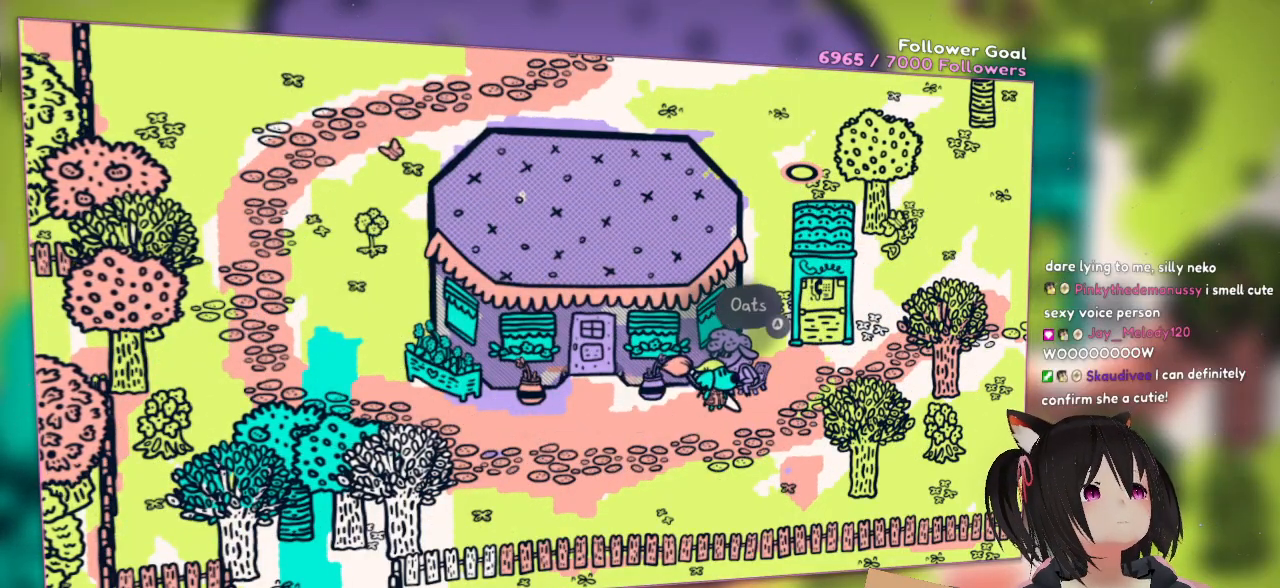
{"buttons": [], "left_stick": "center", "right_stick": "center", "events": [[83, "left_stick", "center"], [267, "left_stick", "down"], [333, "left_stick", "center"]]}
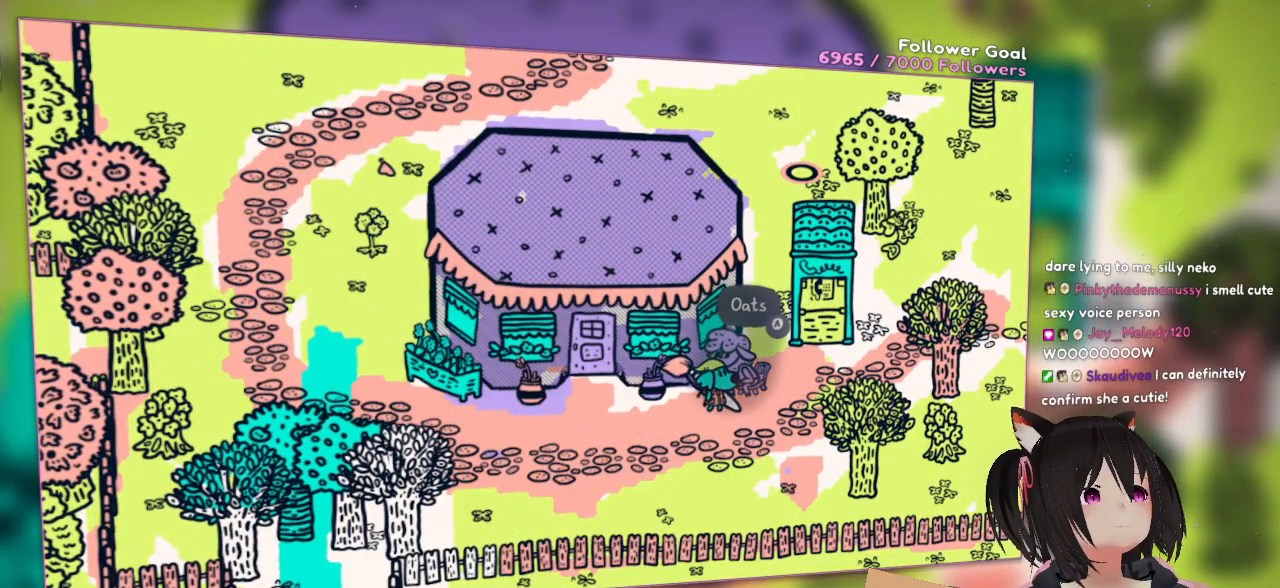
{"buttons": [], "left_stick": "center", "right_stick": "center", "events": []}
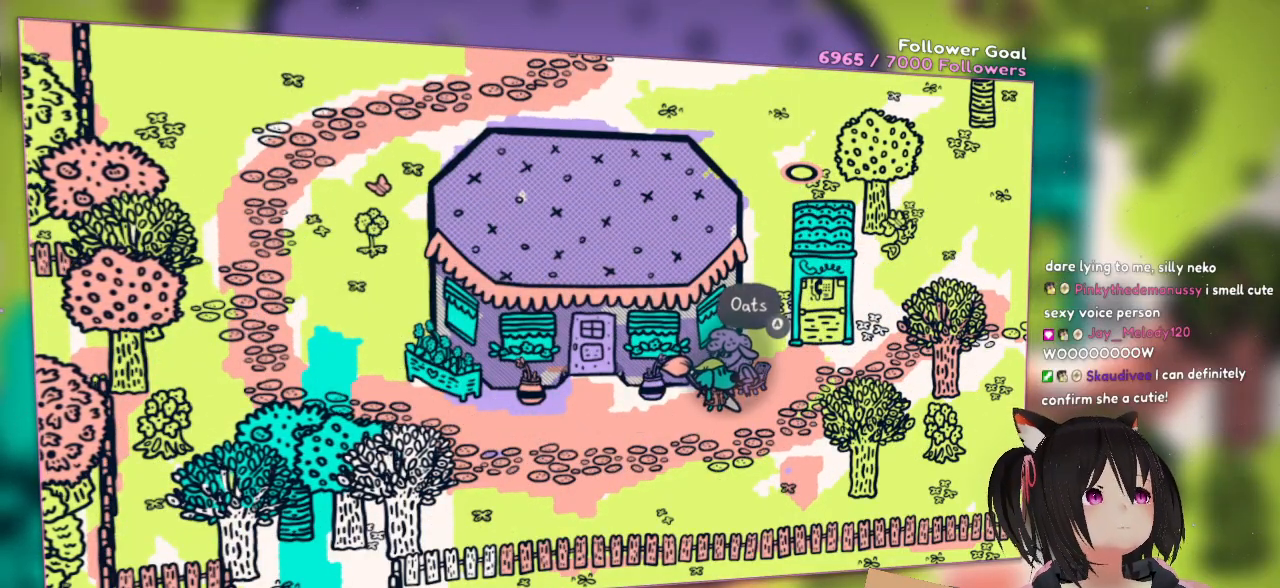
{"buttons": [], "left_stick": "center", "right_stick": "center", "events": []}
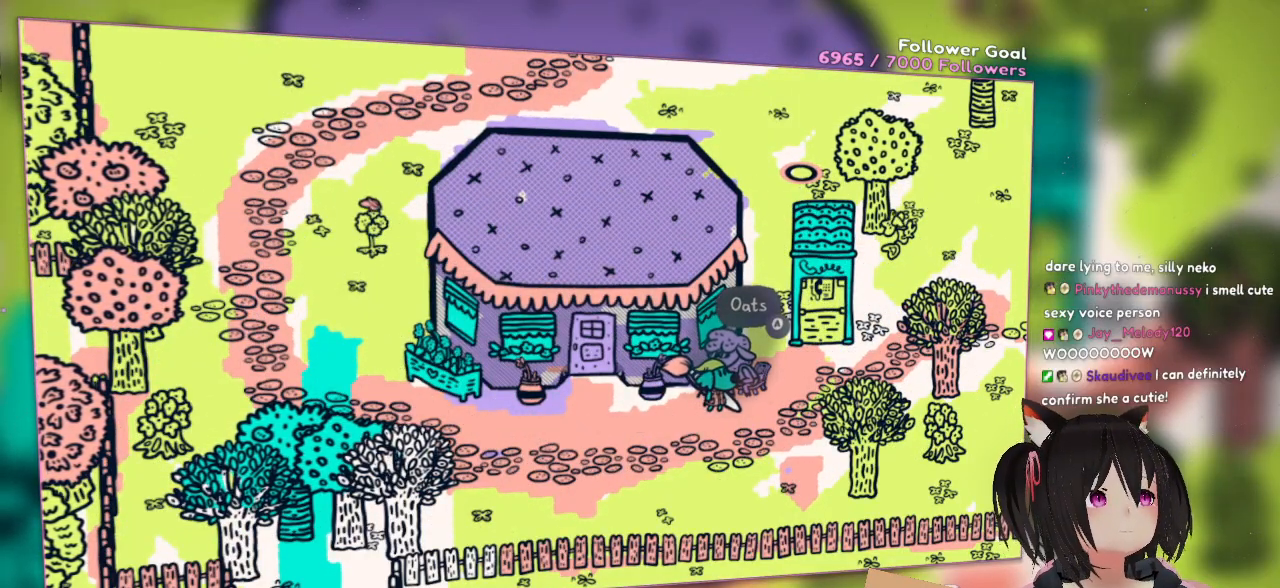
{"buttons": ["START"], "left_stick": "center", "right_stick": "center", "events": [[450, "START", "down"]]}